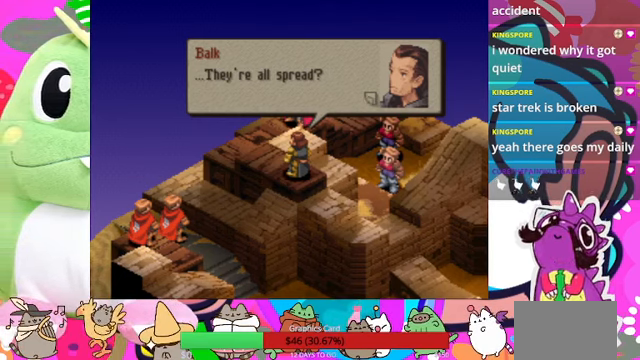
Gameplay with a controller (PlayStation layout); each line is a JSON object with the inputs held at the frame after it. "events" lists button and stick changes between this image and that frame as [ms after this image, input, new state], when the widget could be followed in between. Not read: L3 R3 left_stick right_stick.
{"buttons": ["CIRCLE"], "events": [[400, "CIRCLE", "down"]]}
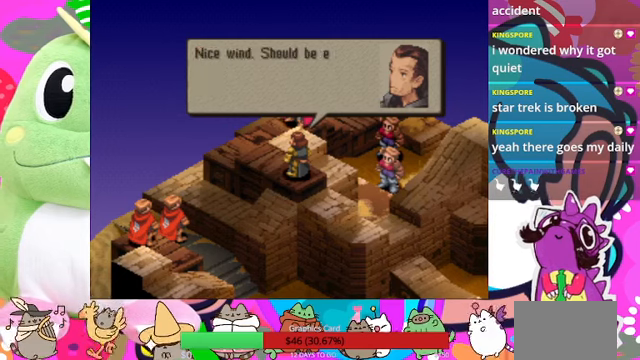
{"buttons": [], "events": [[34, "CIRCLE", "up"]]}
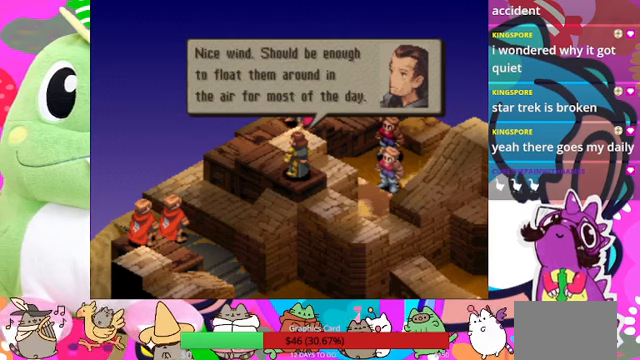
{"buttons": [], "events": []}
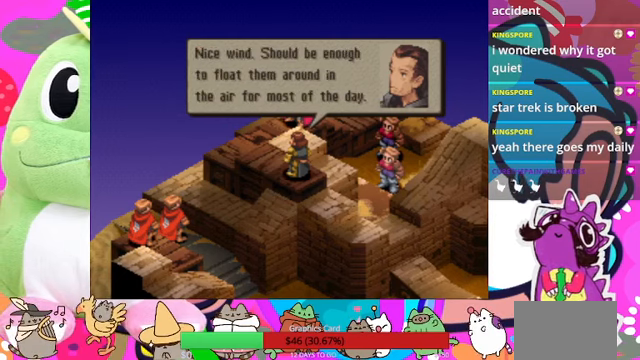
{"buttons": [], "events": []}
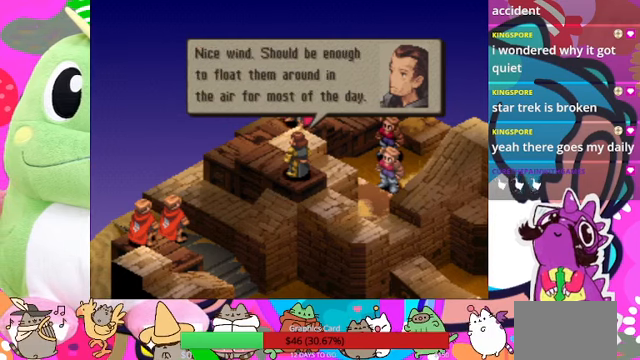
{"buttons": [], "events": []}
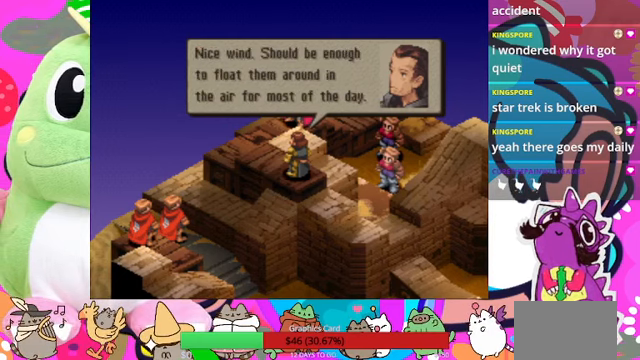
{"buttons": [], "events": []}
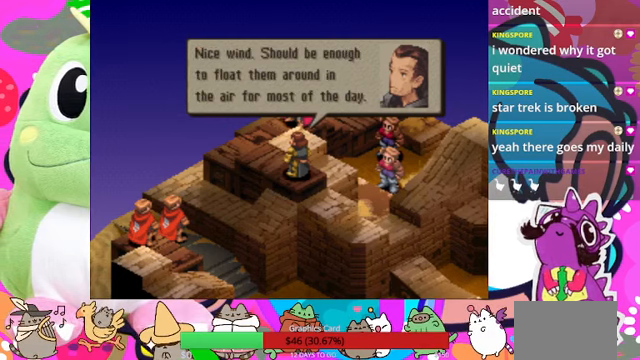
{"buttons": [], "events": [[267, "CIRCLE", "down"], [434, "CIRCLE", "up"]]}
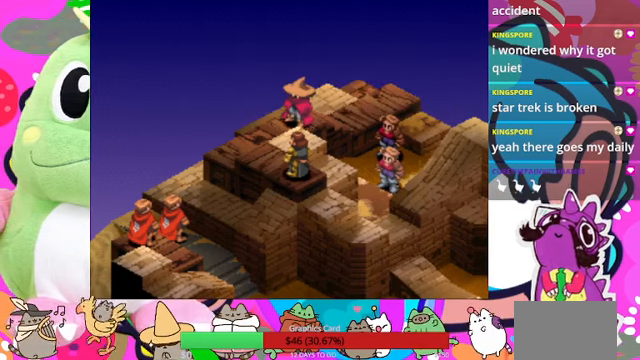
{"buttons": [], "events": []}
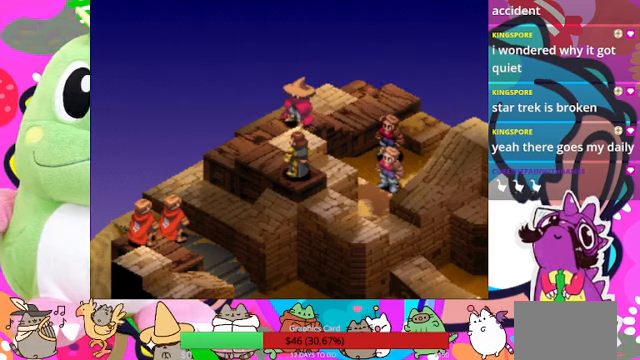
{"buttons": [], "events": []}
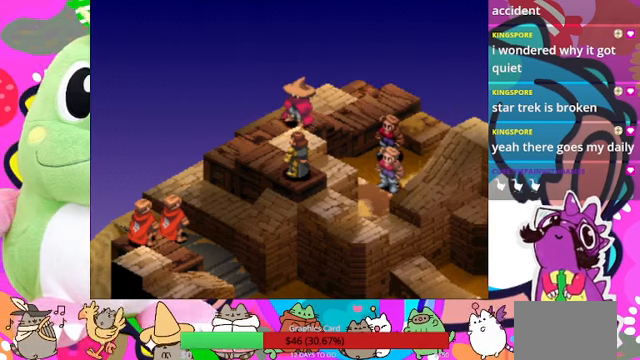
{"buttons": [], "events": []}
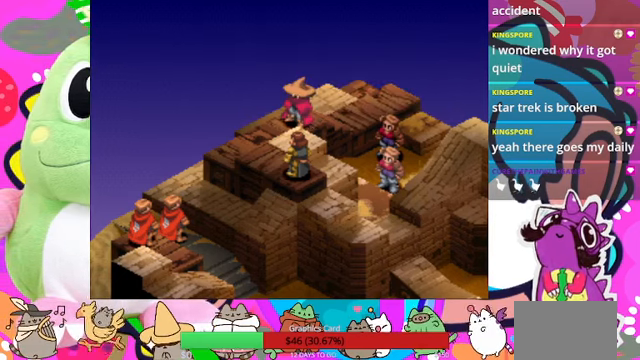
{"buttons": []}
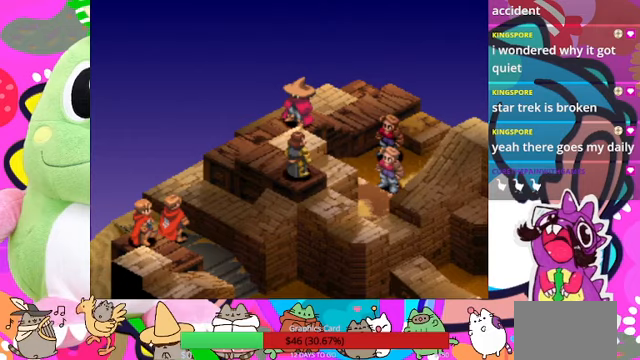
{"buttons": [], "events": []}
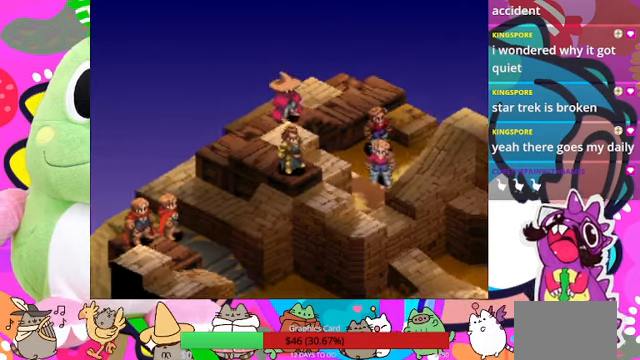
{"buttons": [], "events": []}
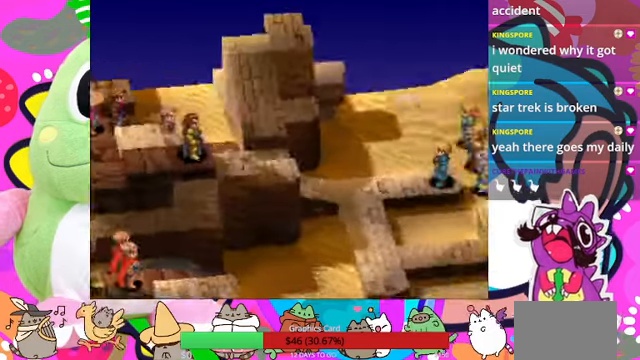
{"buttons": [], "events": [[100, "R1", "down"], [167, "R1", "up"], [333, "L1", "down"], [400, "L1", "up"]]}
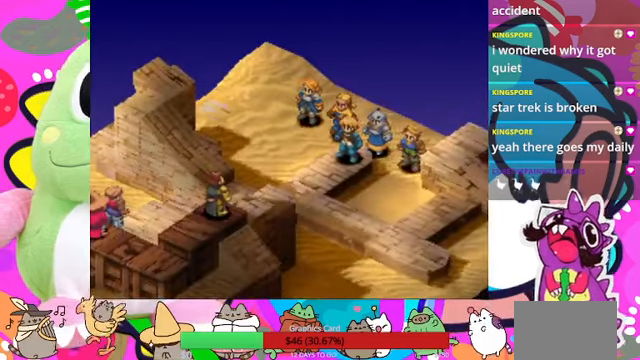
{"buttons": [], "events": []}
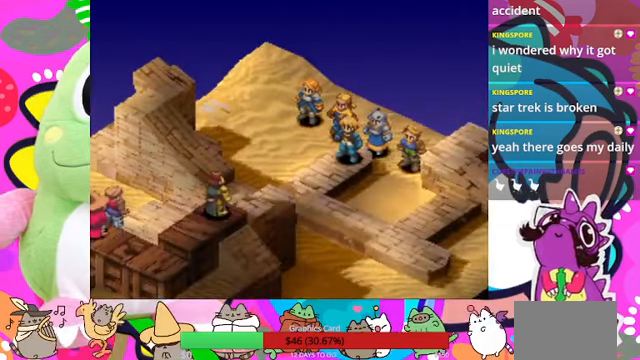
{"buttons": [], "events": []}
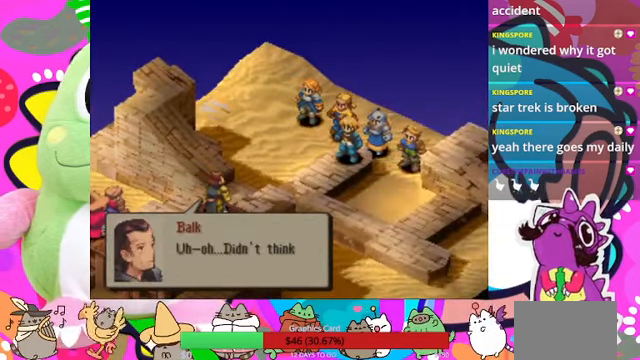
{"buttons": [], "events": []}
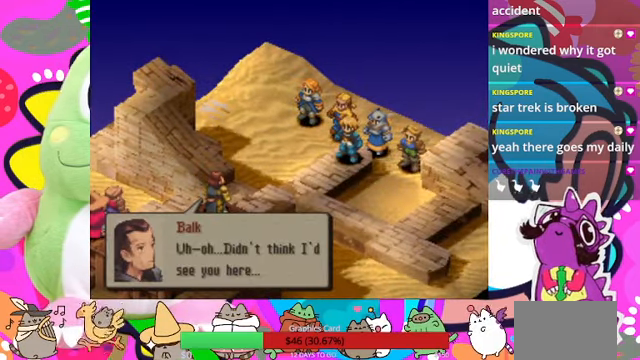
{"buttons": [], "events": []}
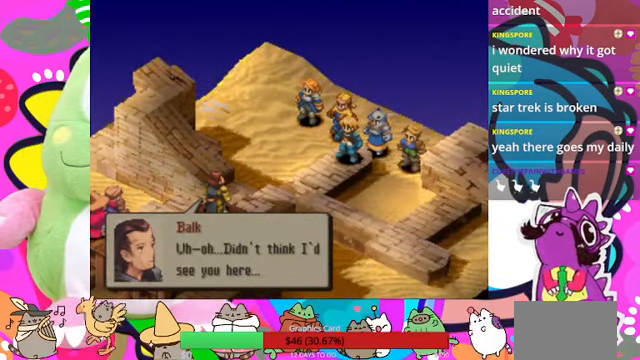
{"buttons": [], "events": []}
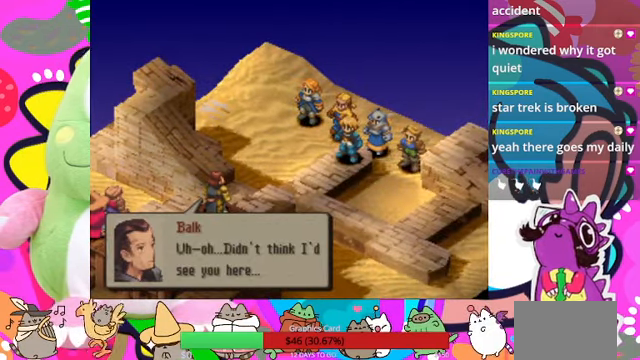
{"buttons": ["CIRCLE"], "events": [[433, "CIRCLE", "down"]]}